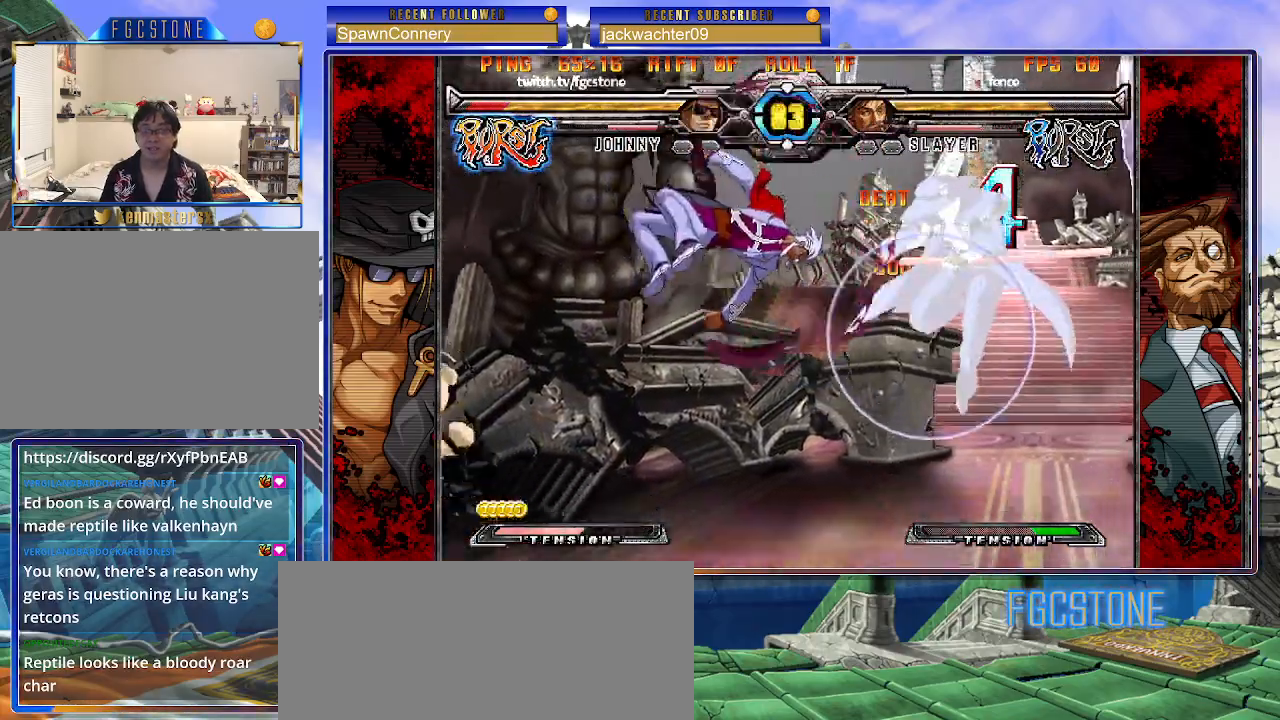
Gameplay with a controller (arcade stick); each line is a JSON object with the inputs held at the frame after it. "events" lists button and stick changes between this image and that frame as [ms after this image, input, new state], when the widget could be followed in between. Not read: L3 R3.
{"buttons": ["HS"], "left_stick": "right", "events": [[33, "K", "up"], [200, "K", "down"], [217, "left_stick", "right"], [283, "K", "up"], [350, "HS", "down"], [433, "HS", "up"], [500, "HS", "down"]]}
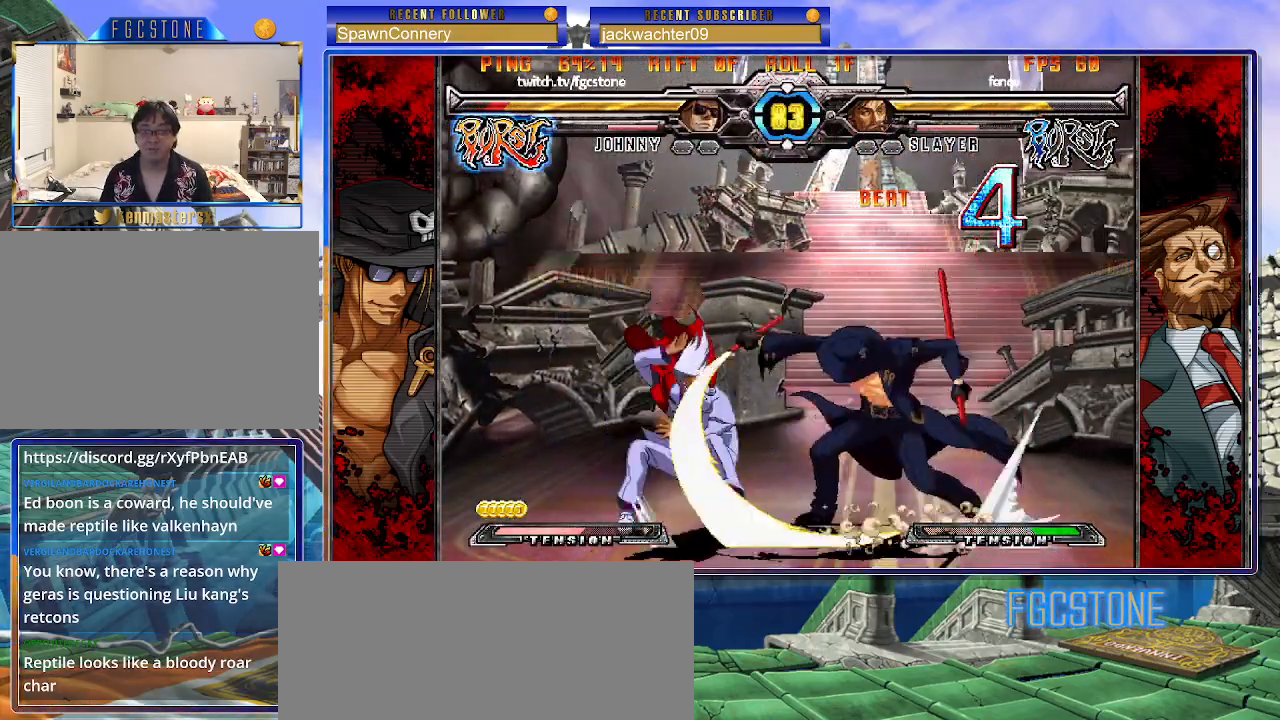
{"buttons": [], "left_stick": "center", "events": [[100, "HS", "up"], [167, "left_stick", "down"], [250, "left_stick", "left"], [317, "left_stick", "center"]]}
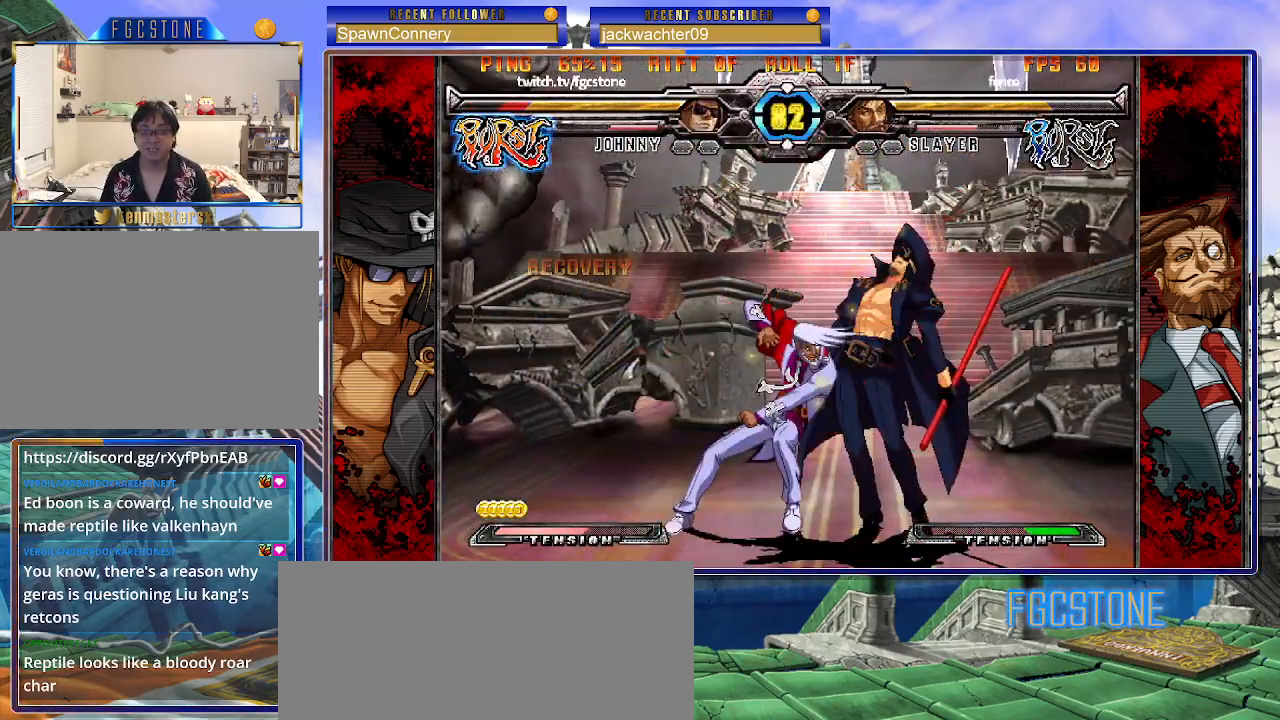
{"buttons": ["S"], "left_stick": "right", "events": [[117, "left_stick", "right"], [183, "P", "down"], [200, "K", "down"], [283, "K", "up"], [283, "P", "up"], [300, "S", "down"], [350, "S", "up"], [367, "K", "down"], [383, "P", "down"], [433, "S", "down"], [467, "P", "up"], [483, "K", "up"]]}
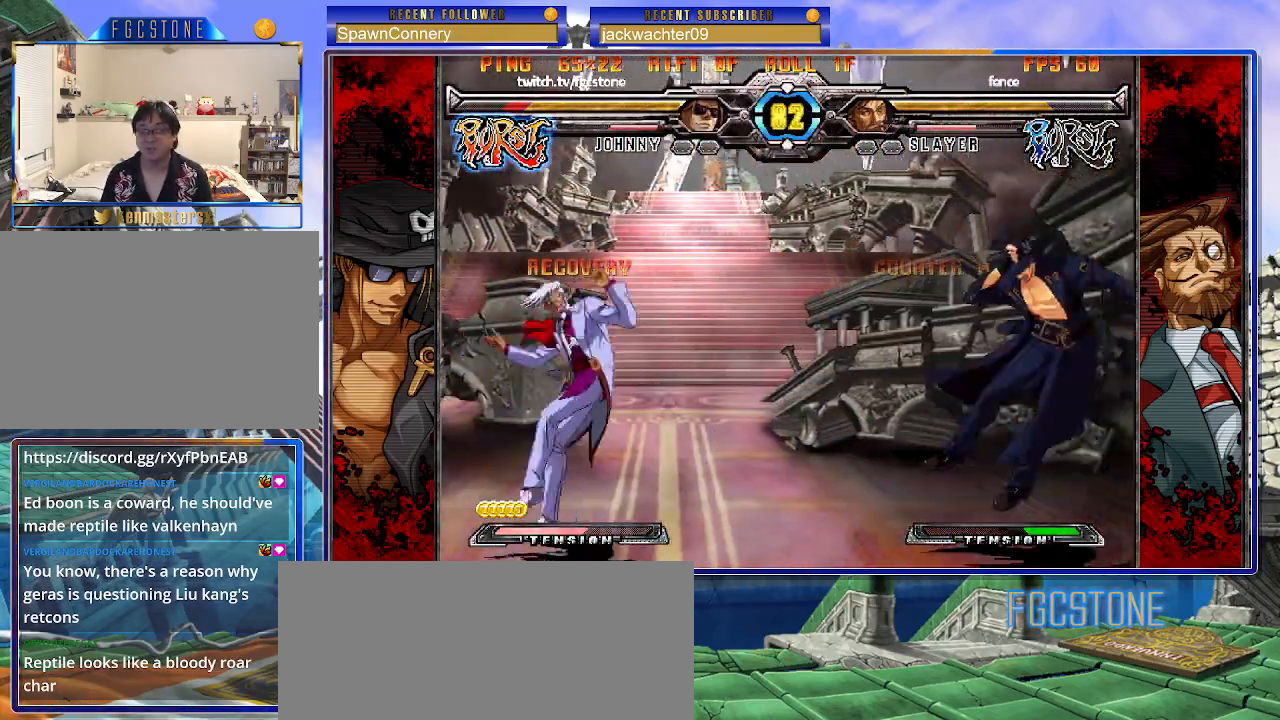
{"buttons": [], "left_stick": "right", "events": [[50, "K", "down"], [50, "S", "up"], [67, "P", "down"], [117, "P", "up"], [133, "K", "up"]]}
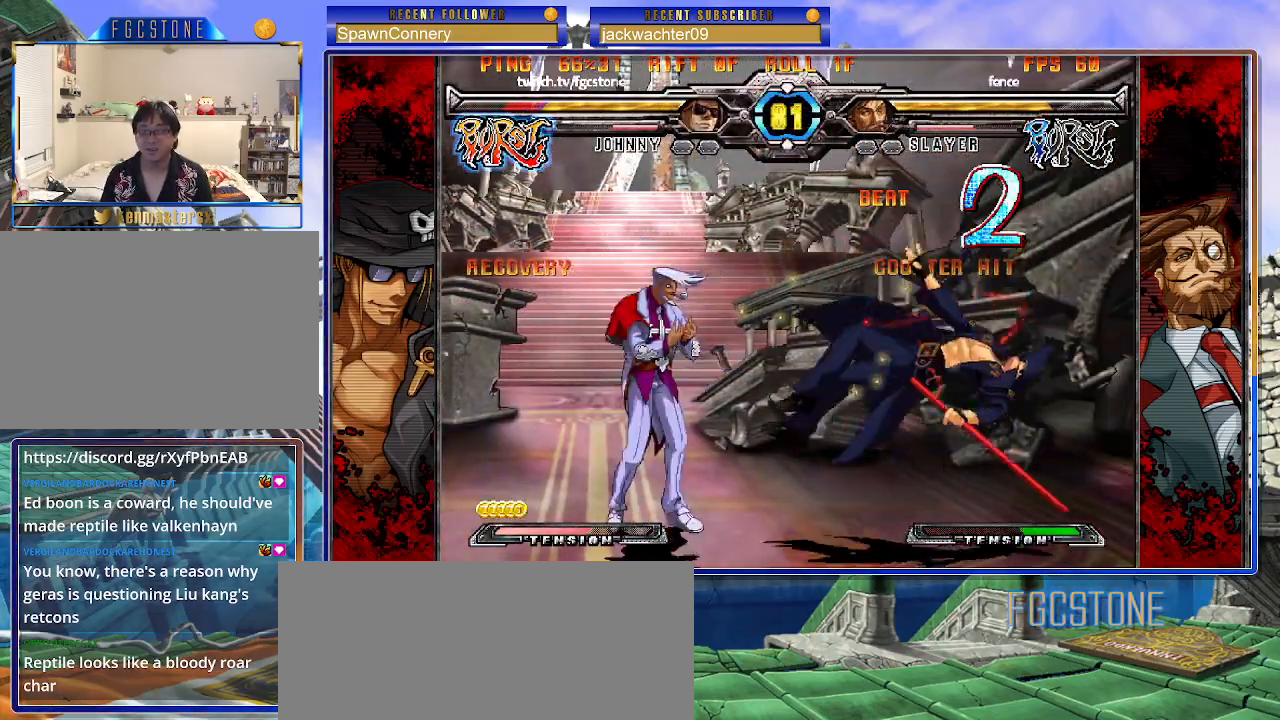
{"buttons": [], "left_stick": "left", "events": [[350, "left_stick", "center"], [433, "left_stick", "left"]]}
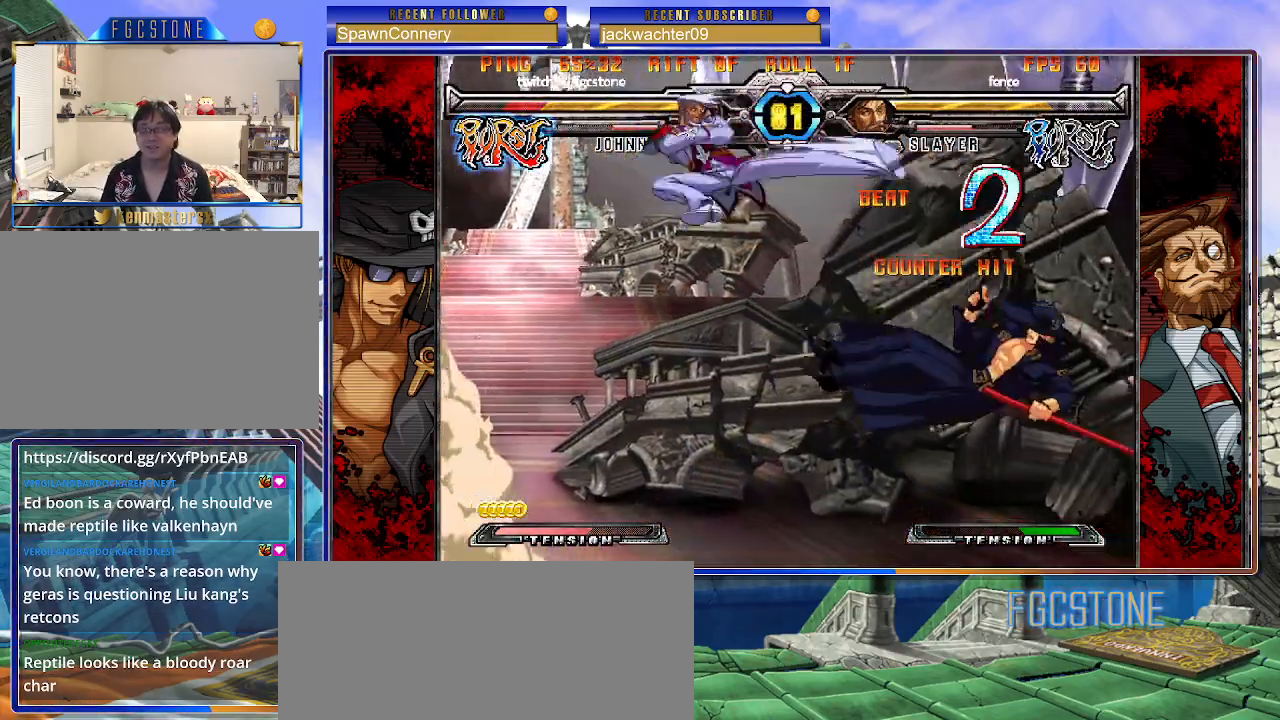
{"buttons": [], "left_stick": "left", "events": [[183, "P", "down"], [267, "P", "up"], [350, "P", "down"], [433, "P", "up"]]}
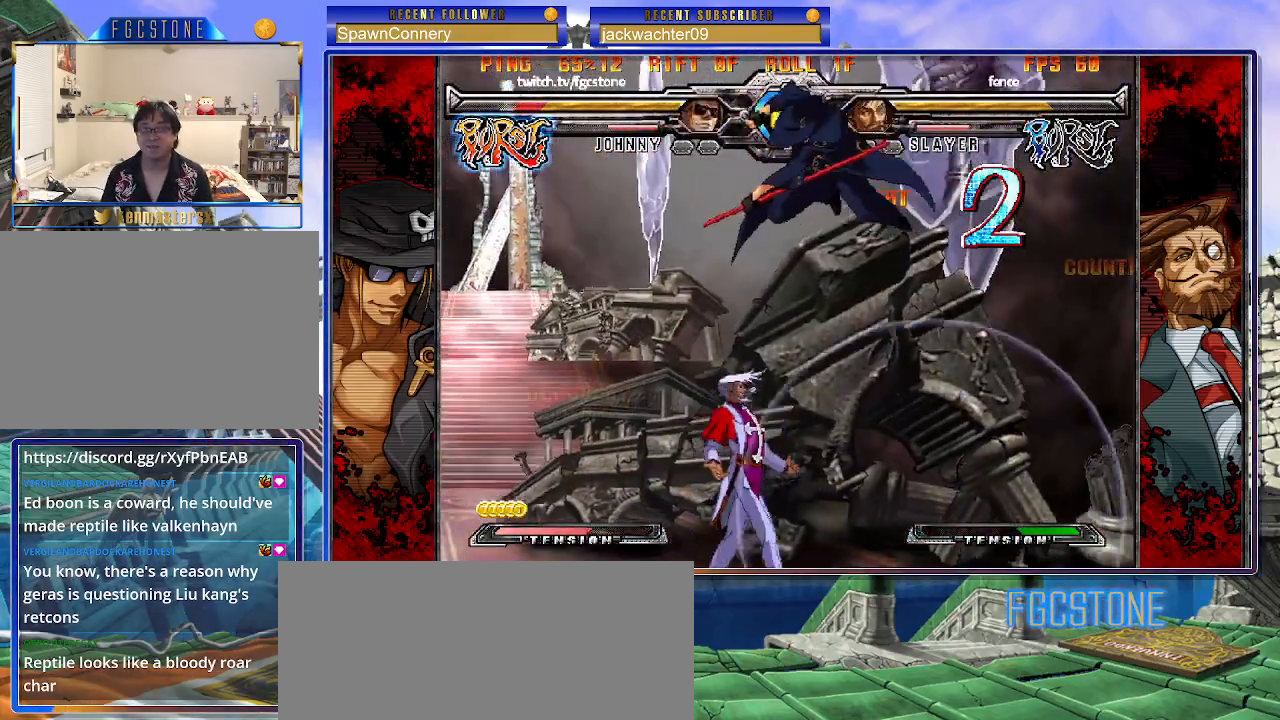
{"buttons": [], "left_stick": "up-left", "events": [[33, "left_stick", "center"], [250, "left_stick", "up-left"]]}
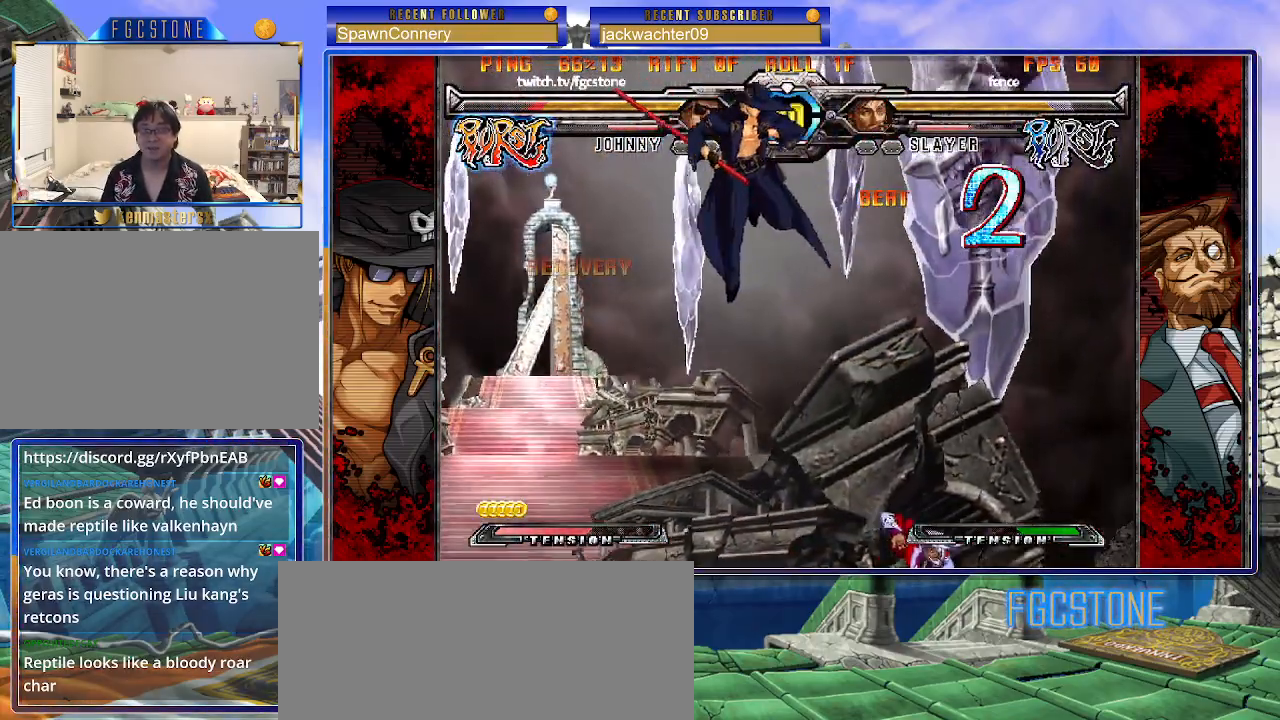
{"buttons": [], "left_stick": "left", "events": [[150, "left_stick", "down-left"], [217, "left_stick", "down-right"], [300, "S", "down"], [350, "S", "up"], [350, "left_stick", "center"], [417, "left_stick", "left"]]}
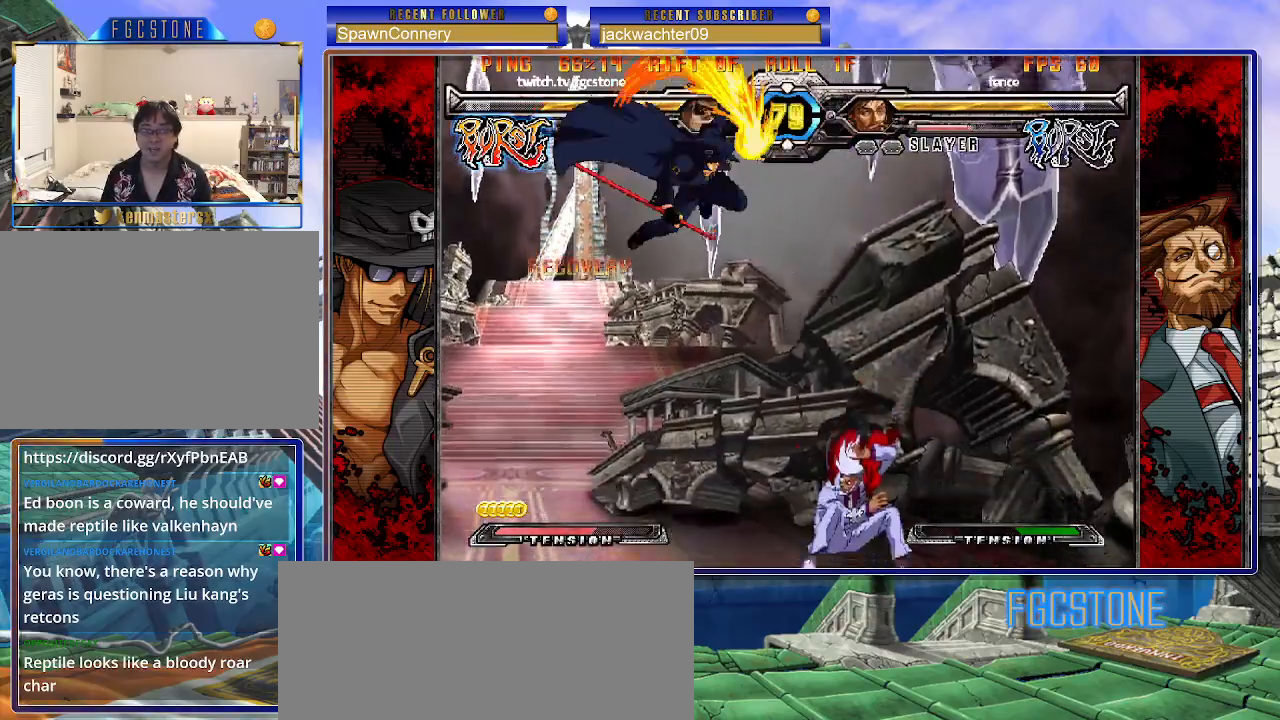
{"buttons": [], "left_stick": "left", "events": [[67, "HS", "down"], [67, "K", "down"], [67, "S", "down"], [100, "K", "up"], [100, "S", "up"], [117, "HS", "up"]]}
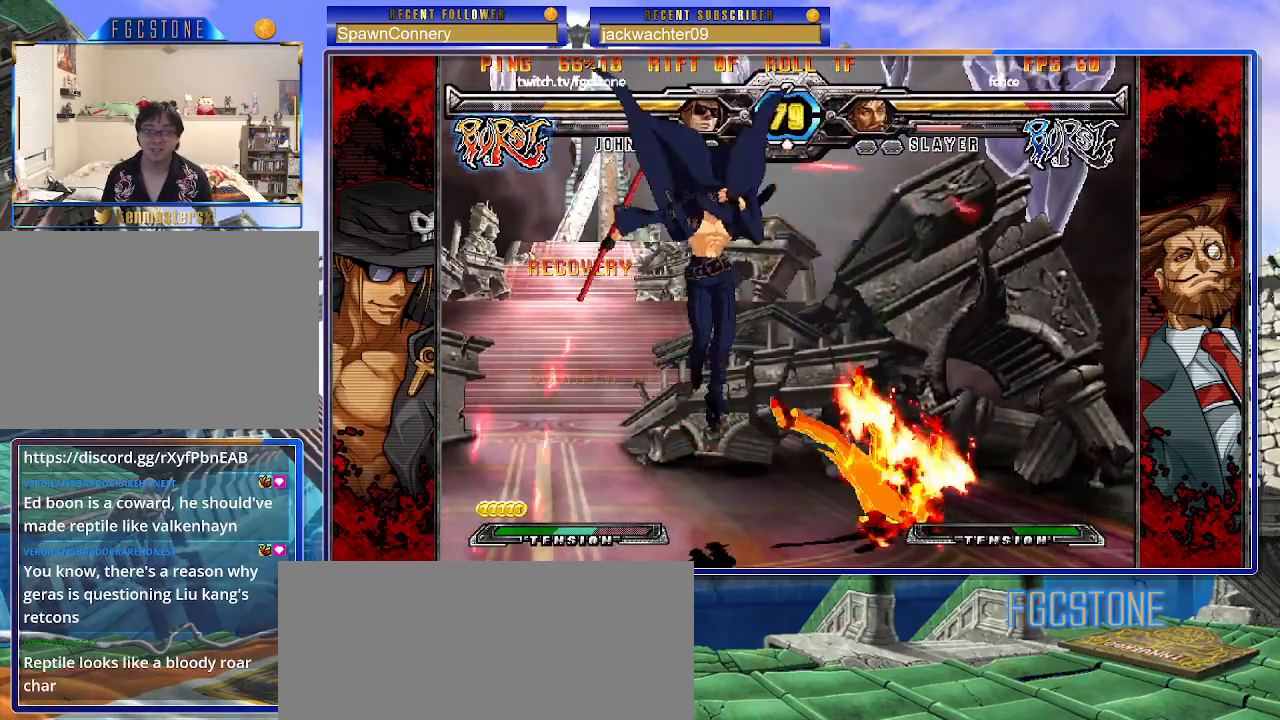
{"buttons": [], "left_stick": "left", "events": [[133, "K", "down"], [217, "K", "up"], [283, "HS", "down"], [367, "HS", "up"]]}
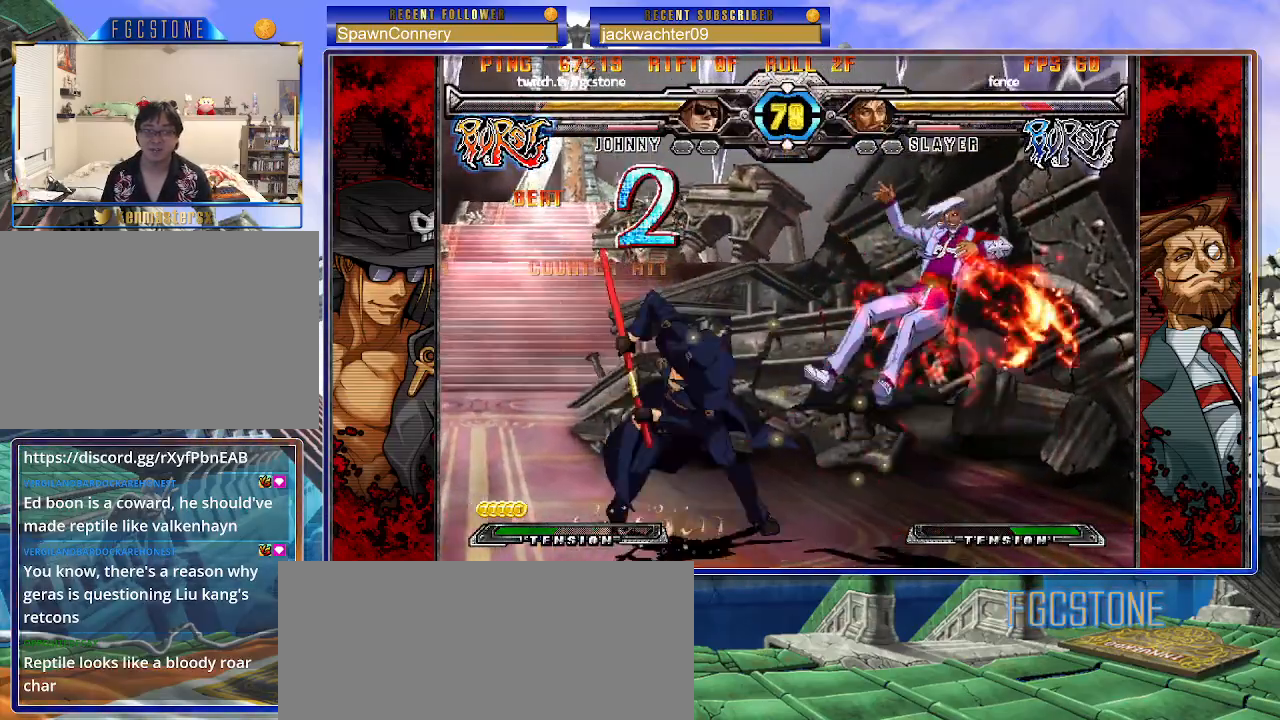
{"buttons": [], "left_stick": "center", "events": [[100, "left_stick", "down"], [183, "left_stick", "right"], [283, "P", "down"], [283, "left_stick", "center"], [333, "P", "up"]]}
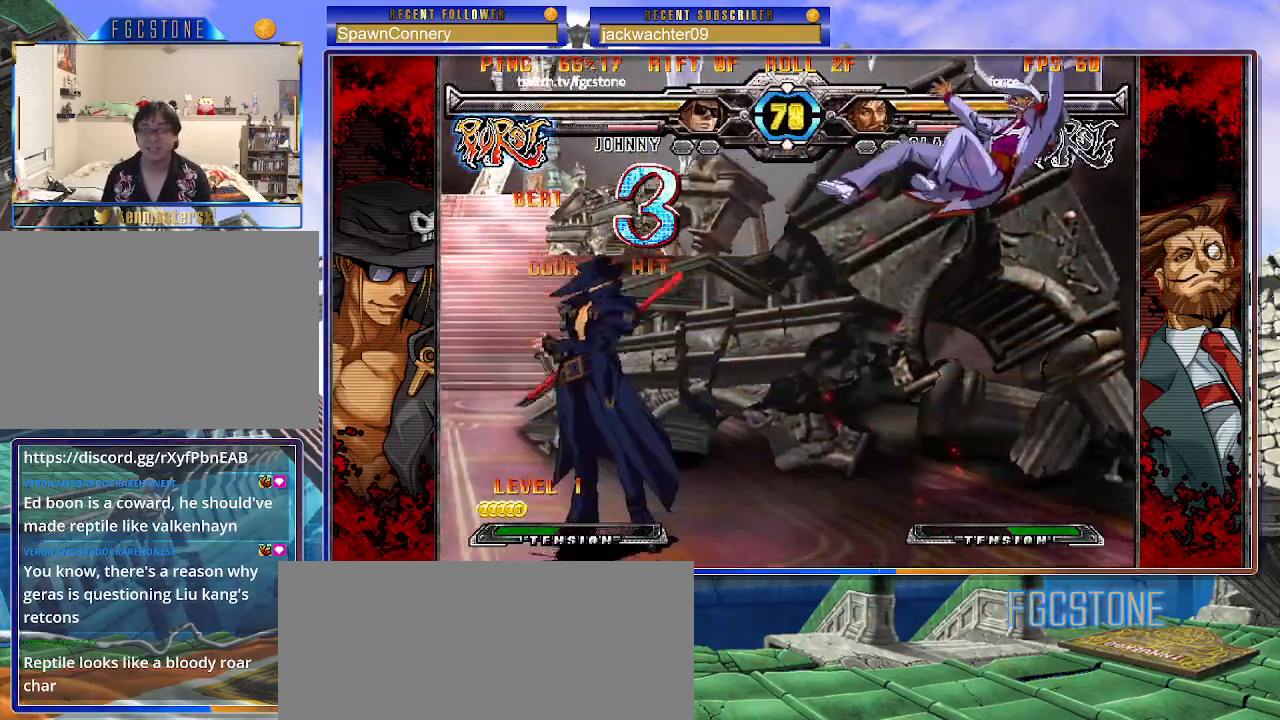
{"buttons": [], "left_stick": "right", "events": [[283, "left_stick", "right"], [367, "left_stick", "center"], [450, "left_stick", "right"]]}
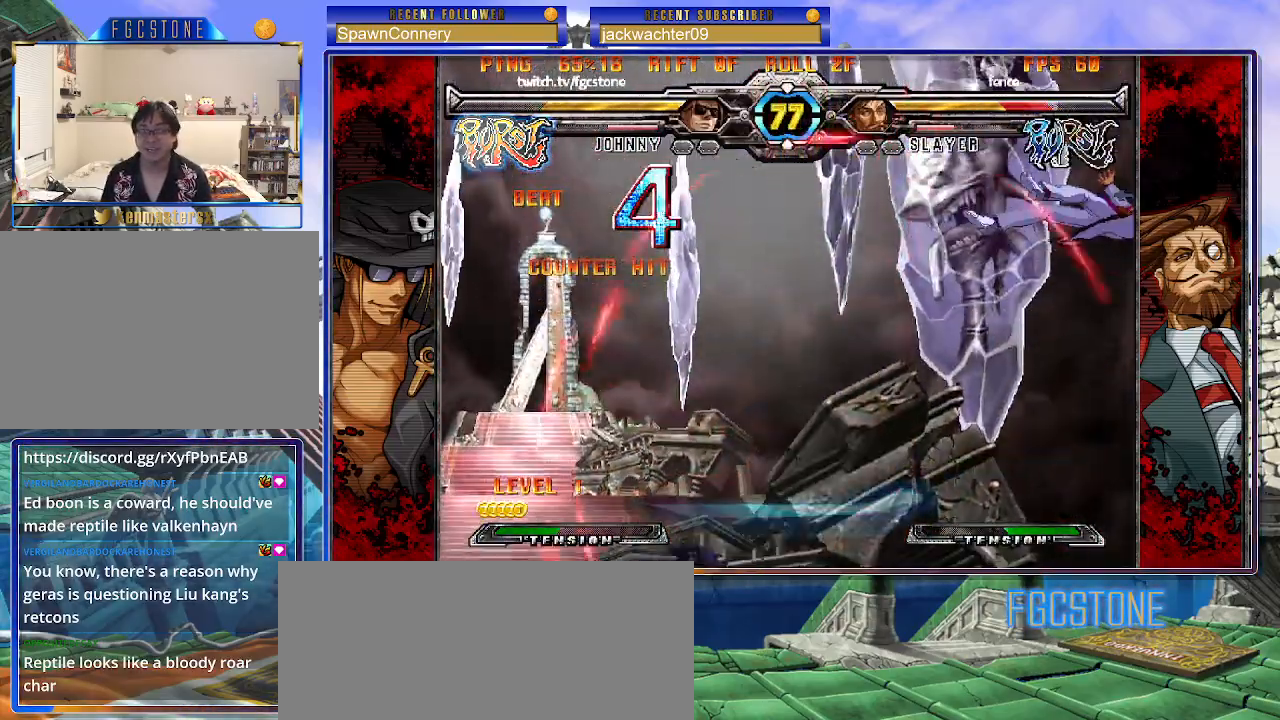
{"buttons": [], "left_stick": "center", "events": [[200, "left_stick", "down"], [267, "left_stick", "left"], [333, "HS", "down"], [333, "left_stick", "center"], [417, "HS", "up"]]}
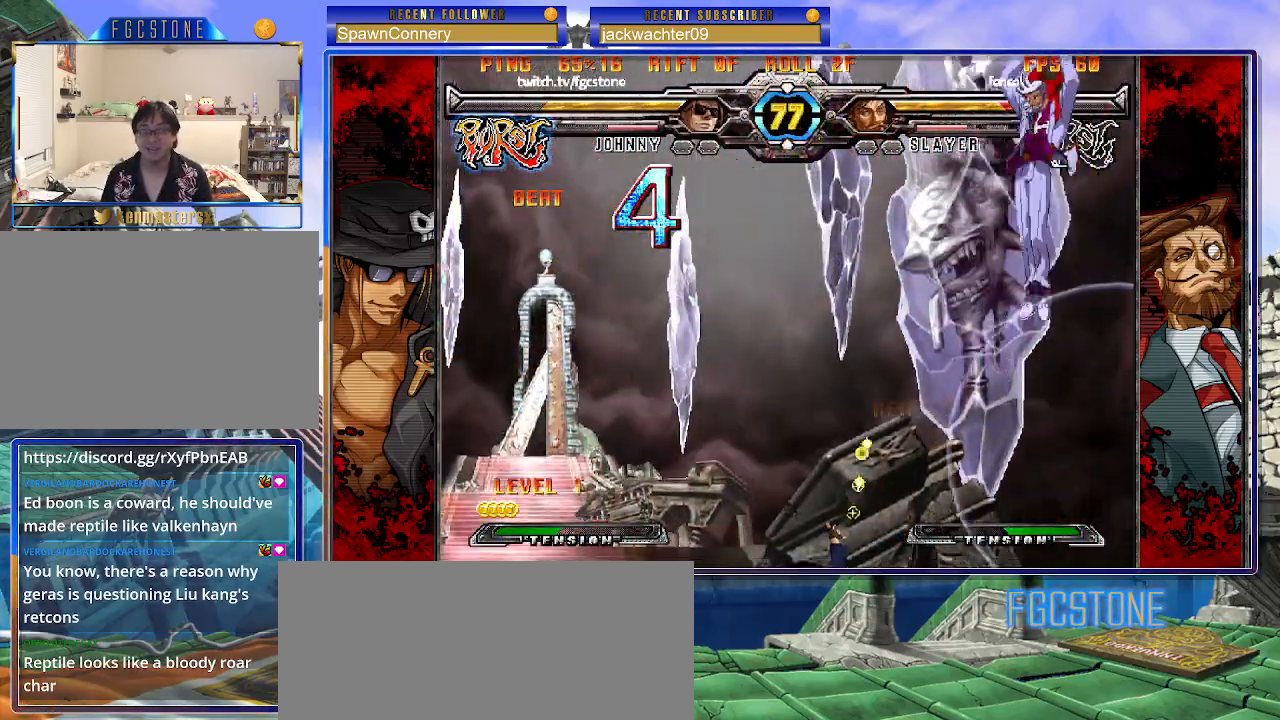
{"buttons": [], "left_stick": "left", "events": [[50, "left_stick", "right"], [100, "left_stick", "up-right"], [317, "left_stick", "left"]]}
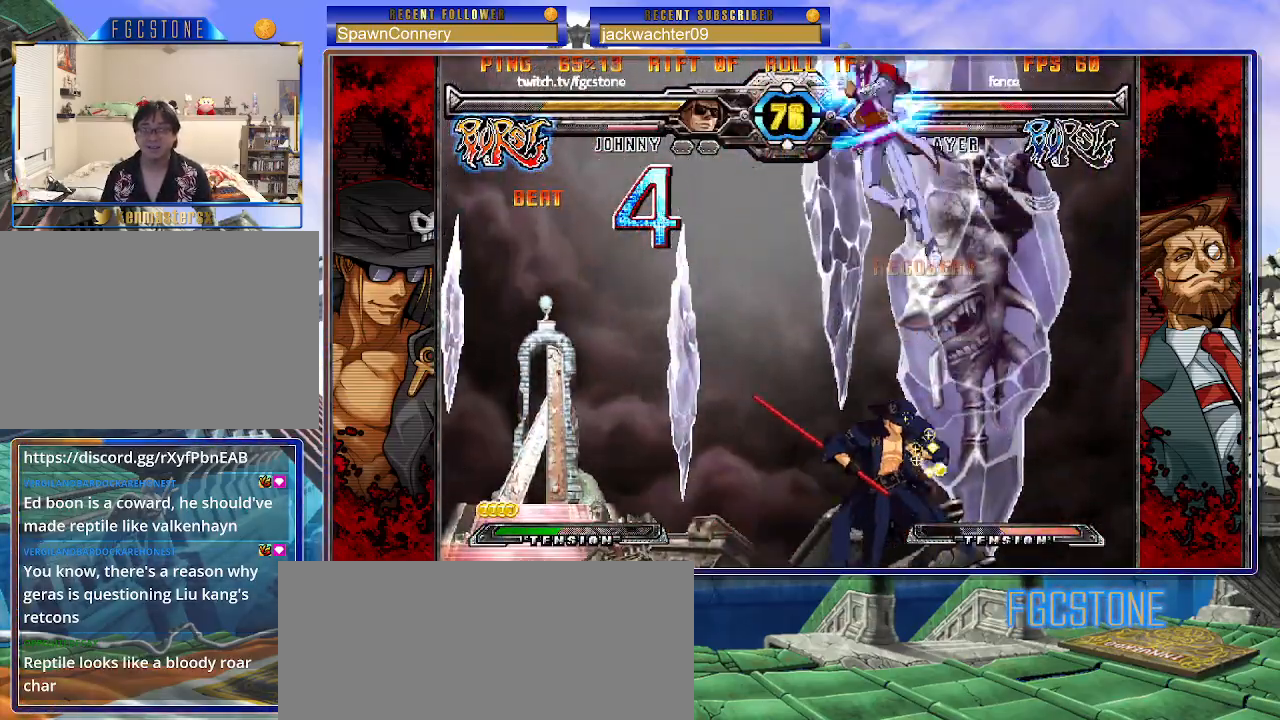
{"buttons": [], "left_stick": "right", "events": [[150, "left_stick", "up-left"], [283, "left_stick", "right"], [383, "HS", "down"], [467, "HS", "up"]]}
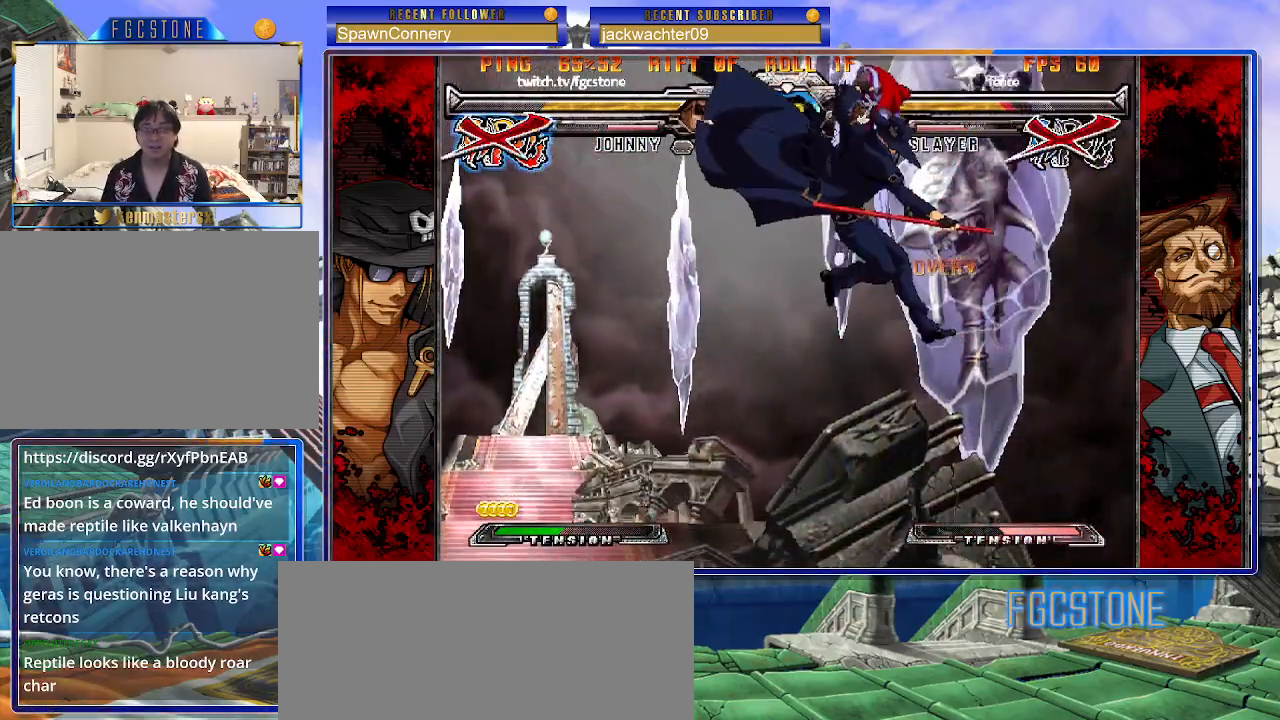
{"buttons": [], "left_stick": "center", "events": [[267, "left_stick", "center"]]}
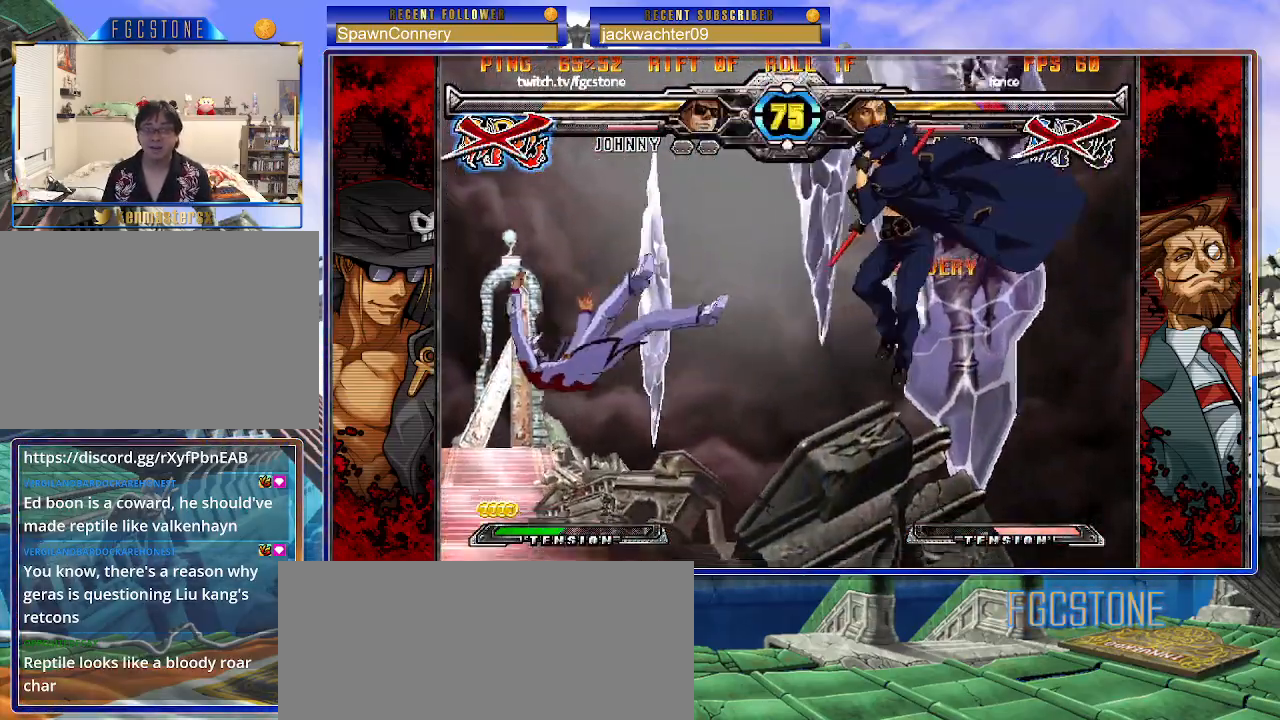
{"buttons": ["S"], "left_stick": "right", "events": [[200, "left_stick", "right"], [300, "left_stick", "down"], [433, "left_stick", "right"], [483, "S", "down"]]}
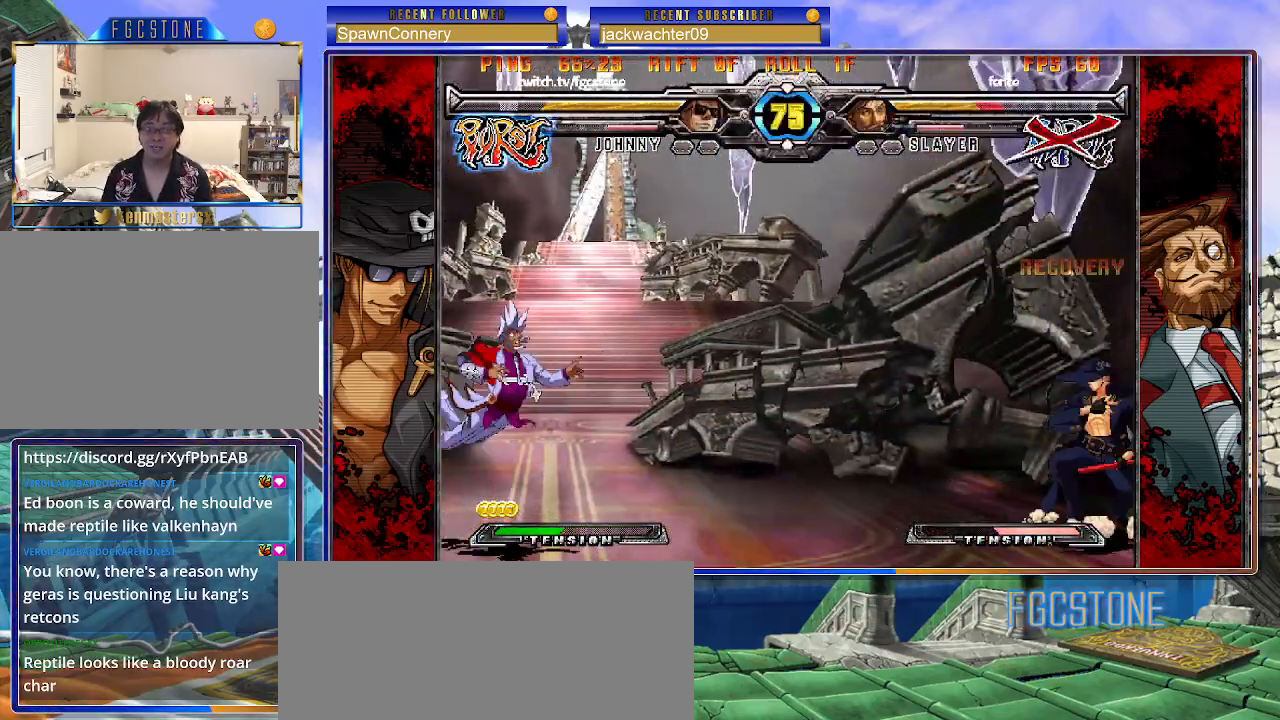
{"buttons": [], "left_stick": "center", "events": [[33, "S", "up"], [33, "left_stick", "center"]]}
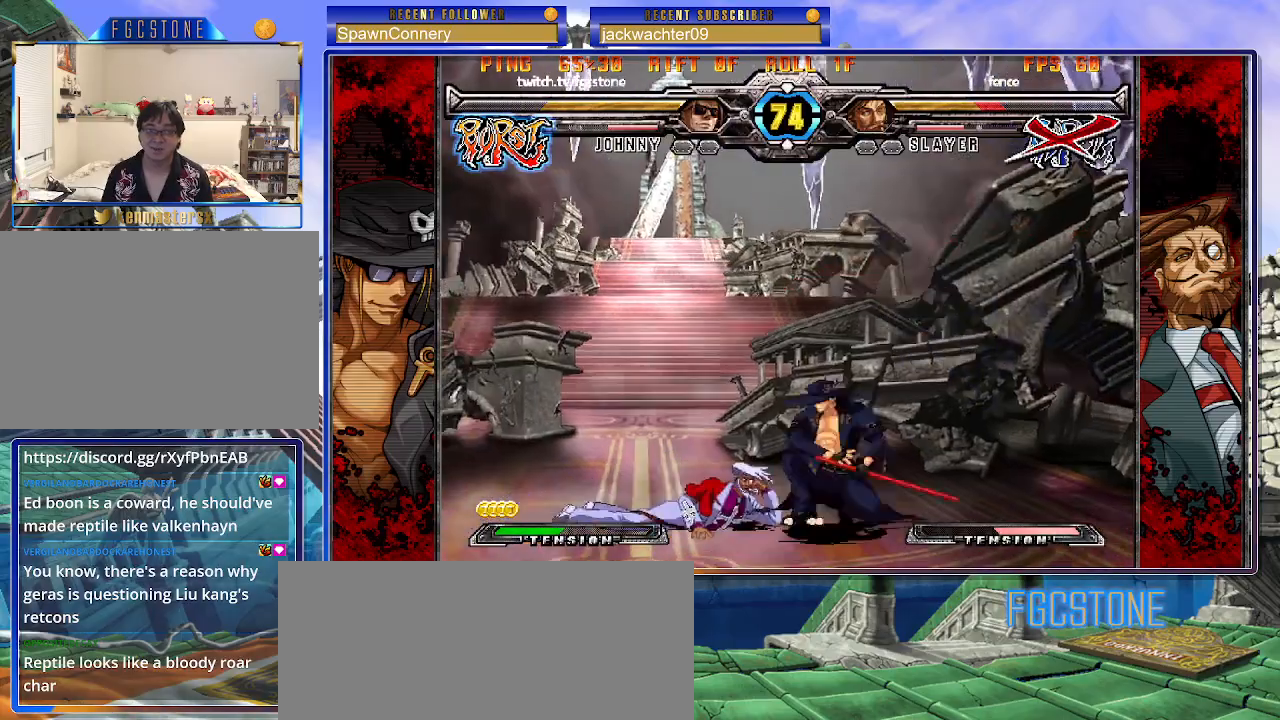
{"buttons": [], "left_stick": "down-right", "events": [[17, "left_stick", "left"], [233, "left_stick", "center"], [283, "left_stick", "right"], [350, "left_stick", "down-right"]]}
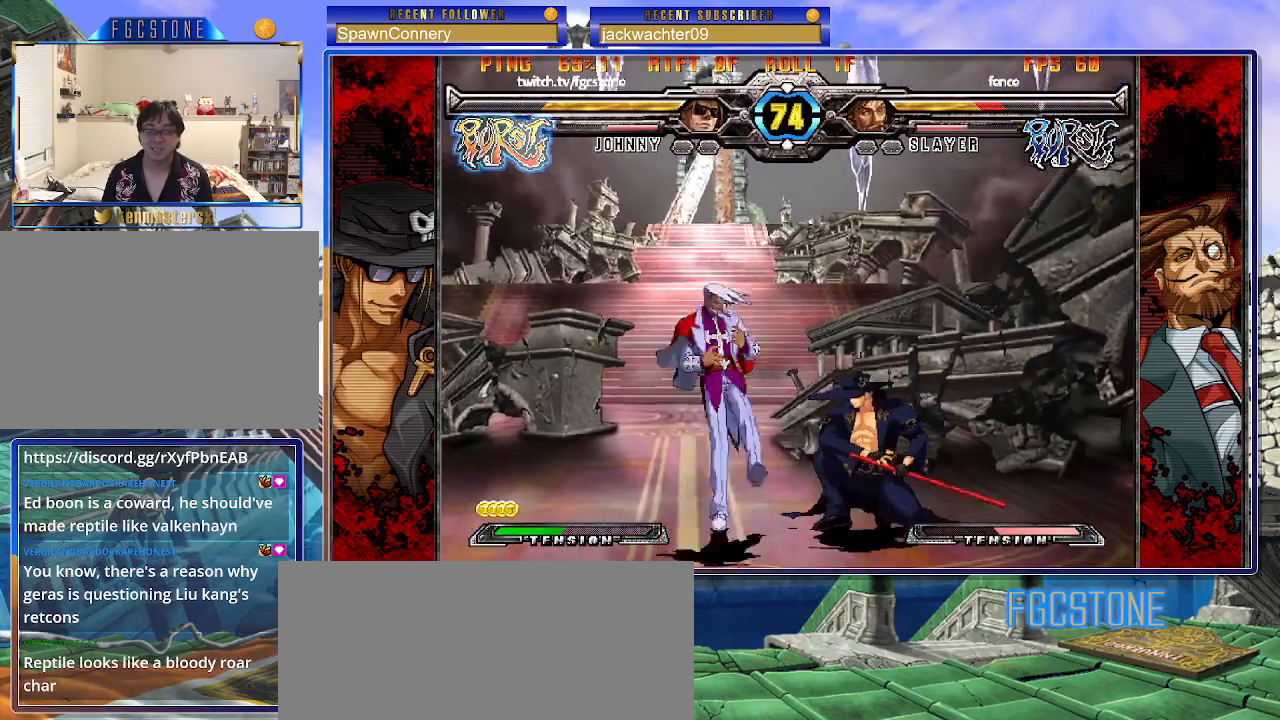
{"buttons": [], "left_stick": "down-right", "events": []}
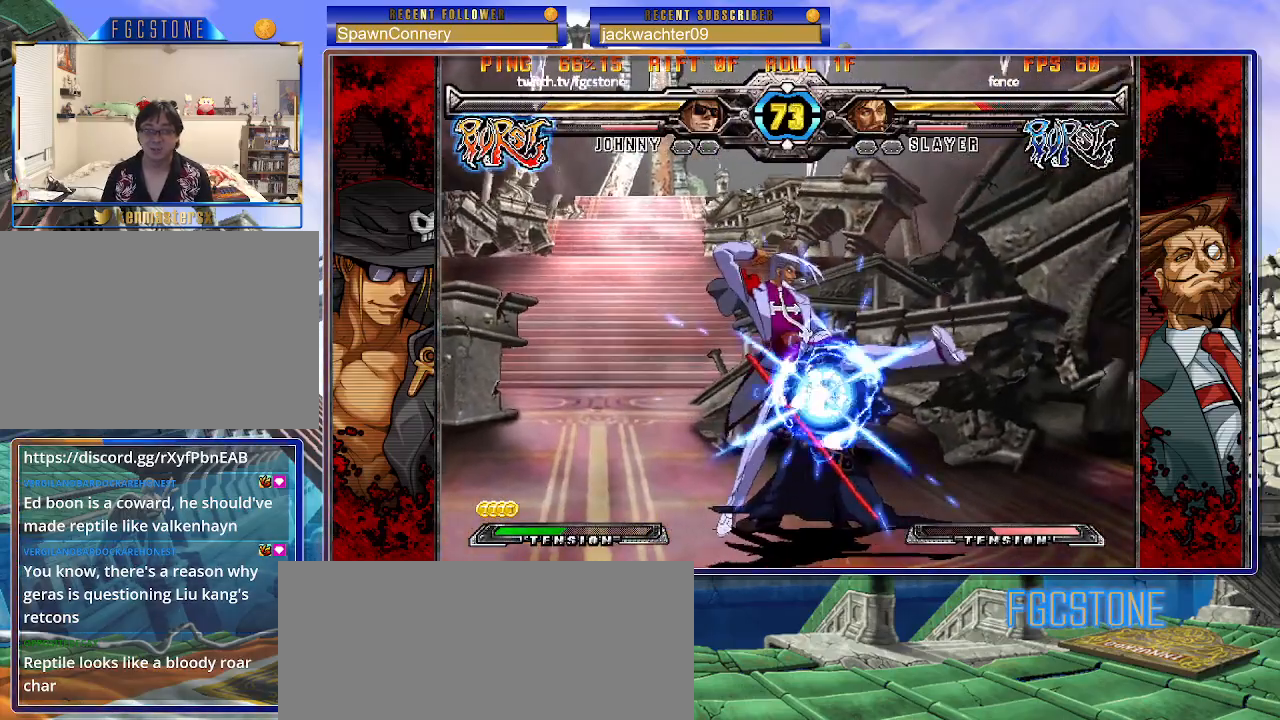
{"buttons": [], "left_stick": "center", "events": [[283, "left_stick", "down-left"], [417, "left_stick", "down-right"], [500, "left_stick", "center"]]}
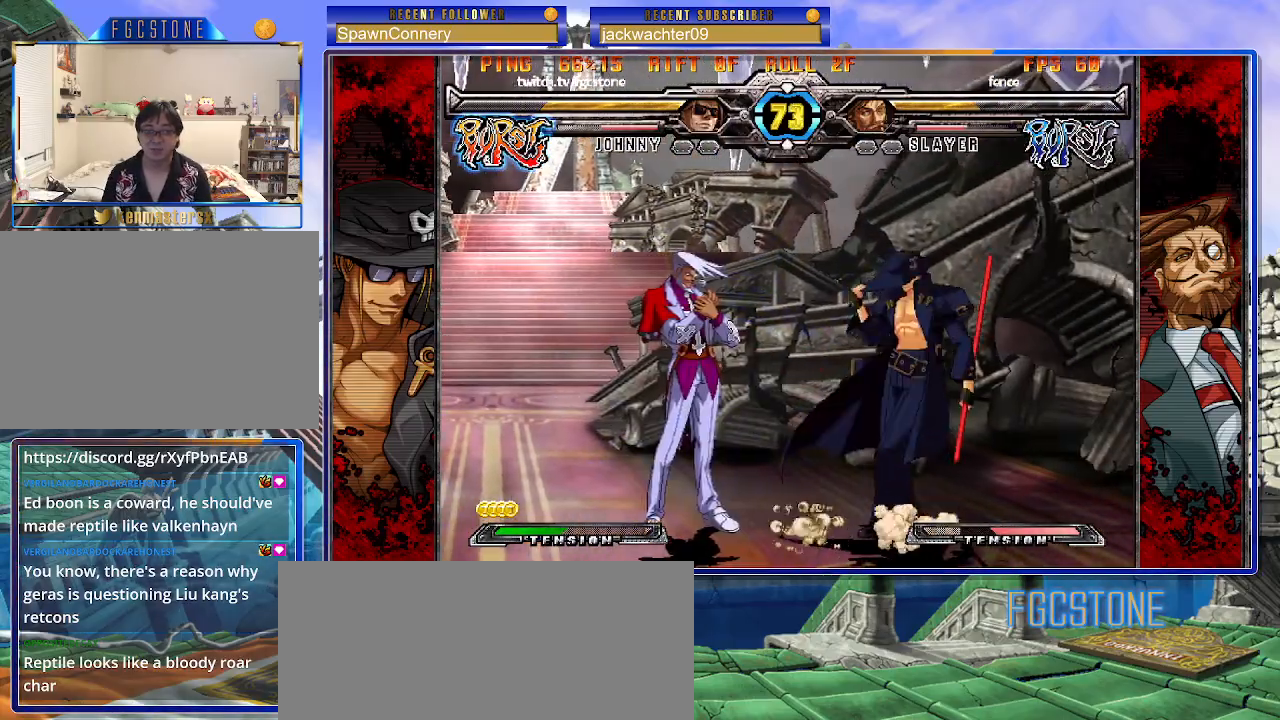
{"buttons": [], "left_stick": "right", "events": [[17, "left_stick", "left"], [33, "HS", "down"], [100, "HS", "up"], [117, "left_stick", "center"], [383, "left_stick", "right"]]}
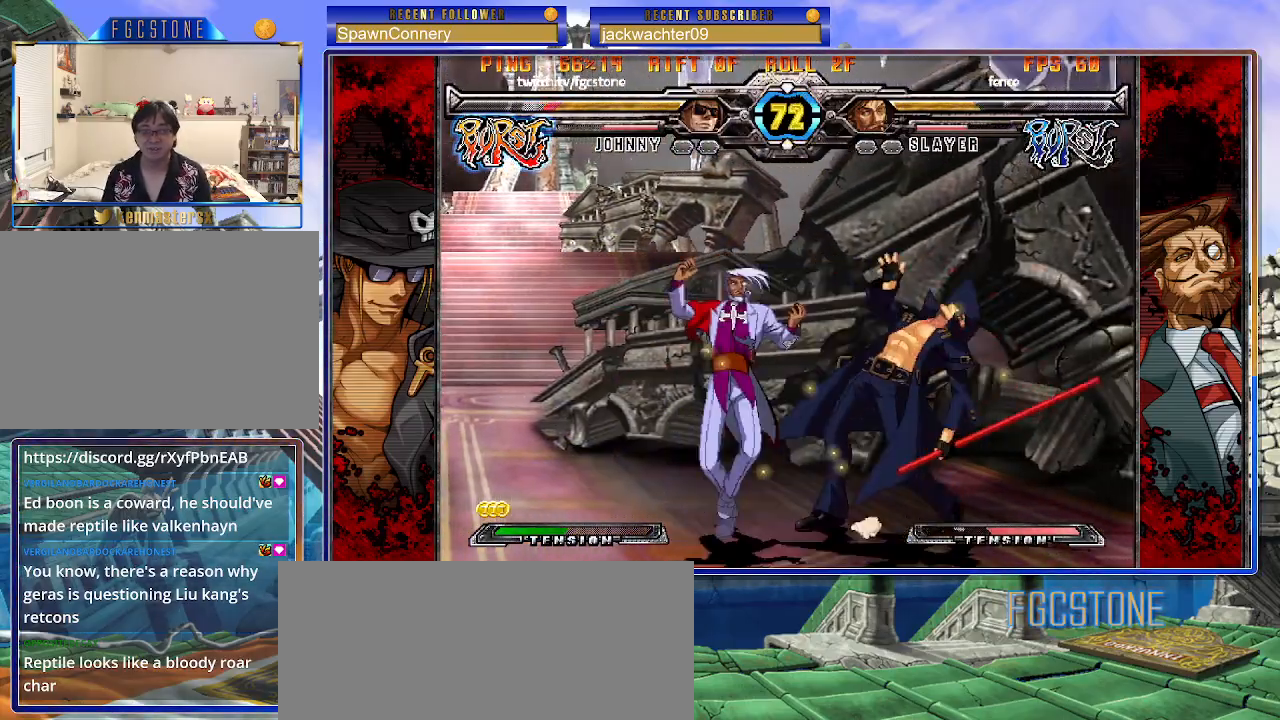
{"buttons": [], "left_stick": "right", "events": [[233, "K", "down"], [333, "K", "up"], [400, "HS", "down"], [483, "HS", "up"]]}
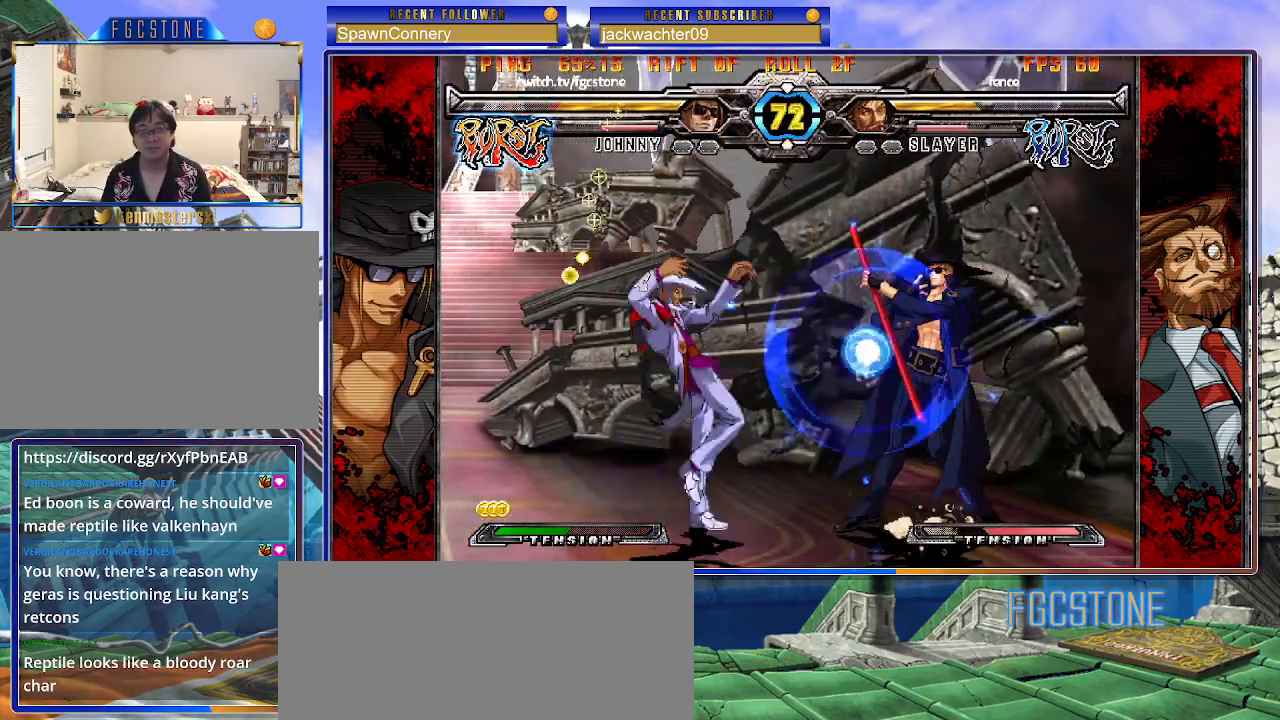
{"buttons": [], "left_stick": "down-right", "events": [[100, "left_stick", "down-right"]]}
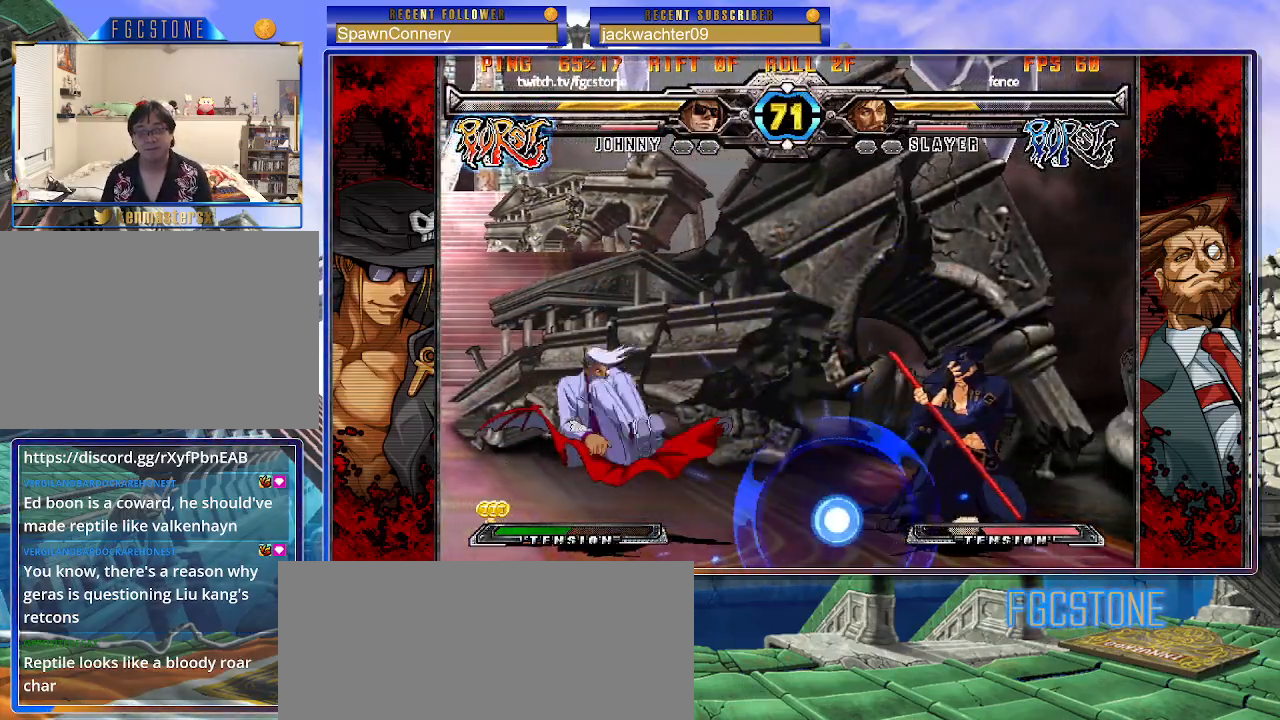
{"buttons": [], "left_stick": "down-right", "events": []}